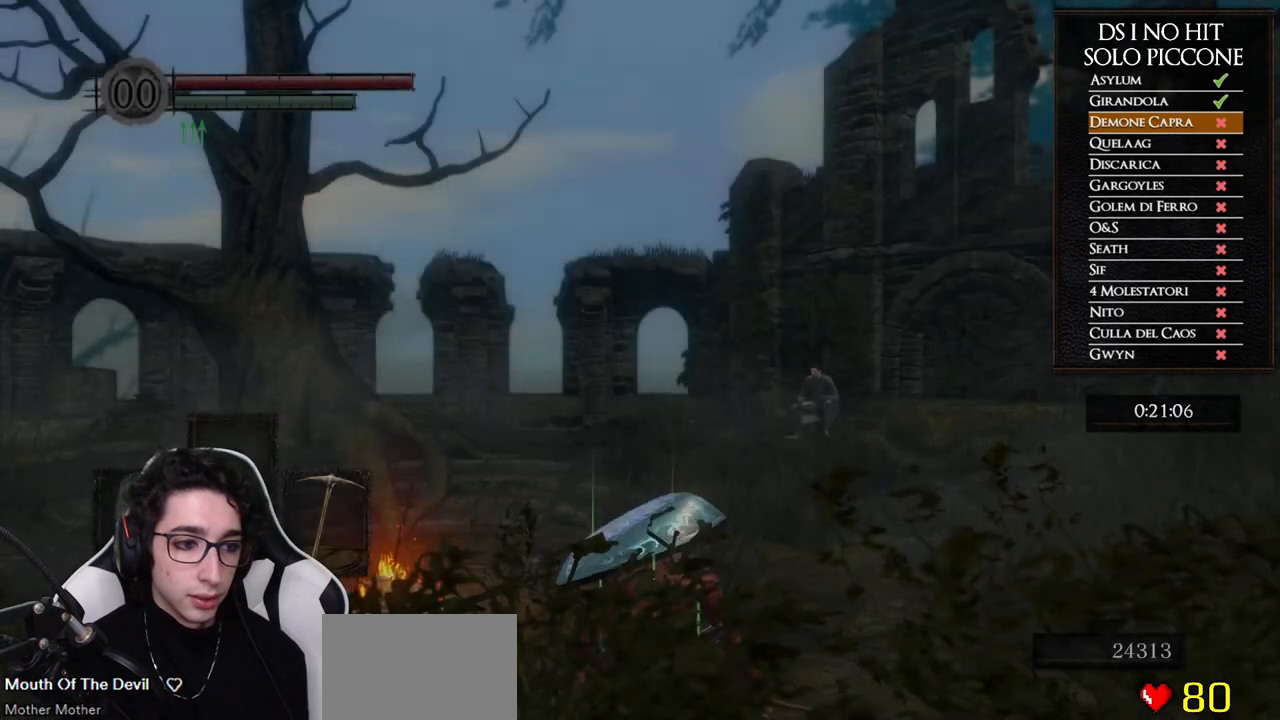
Gameplay with a controller (Xbox layout); each line is a JSON object with the inputs held at the frame after it. "events" lists button and stick changes between this image and that frame as [ms after this image, input, new state], when the widget could be followed in between.
{"buttons": ["B"], "left_stick": "up", "right_stick": "center", "events": [[17, "left_stick", "up"], [67, "right_stick", "down-right"], [317, "right_stick", "center"], [367, "B", "down"]]}
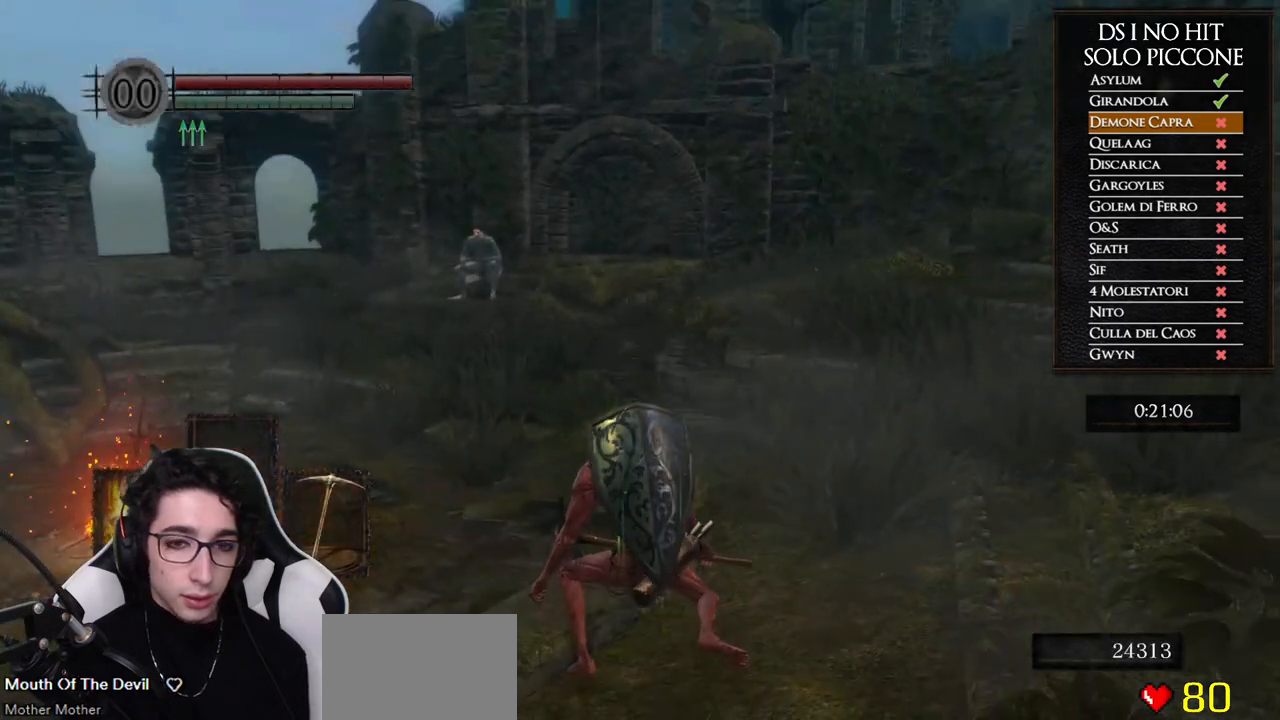
{"buttons": ["B"], "left_stick": "up-left", "right_stick": "center", "events": [[117, "left_stick", "up-left"]]}
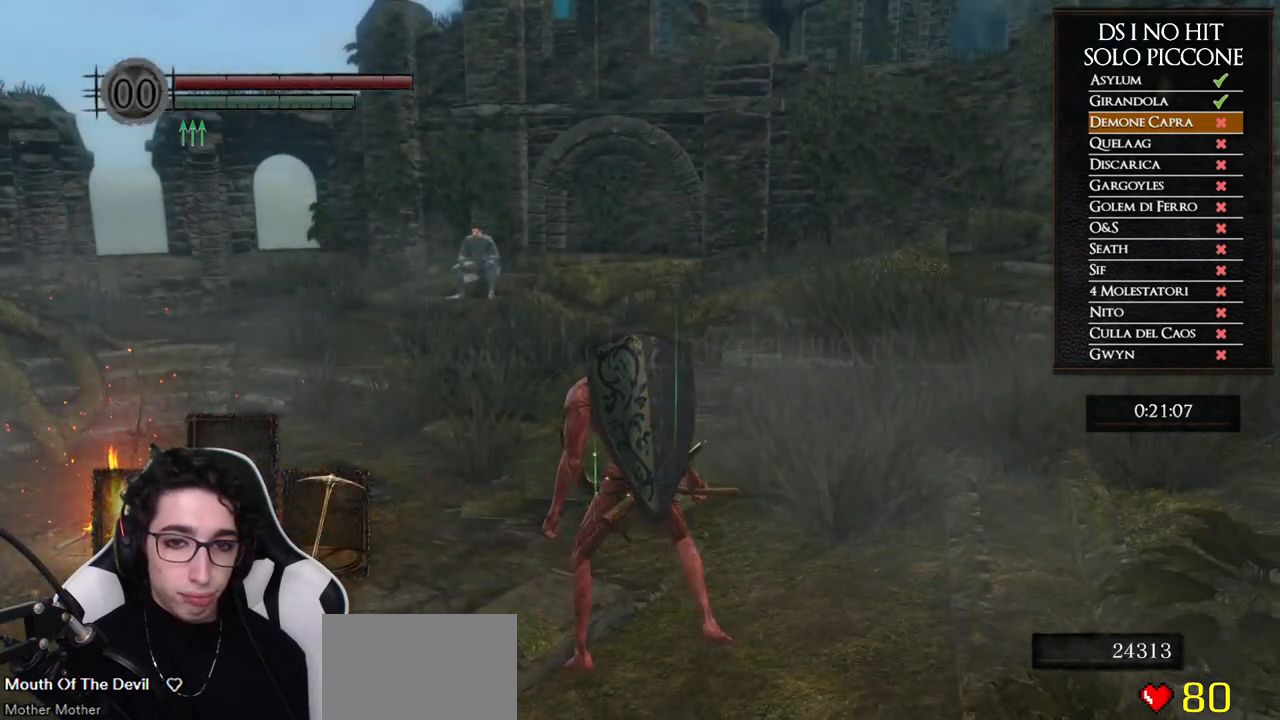
{"buttons": ["B"], "left_stick": "up-left", "right_stick": "center", "events": []}
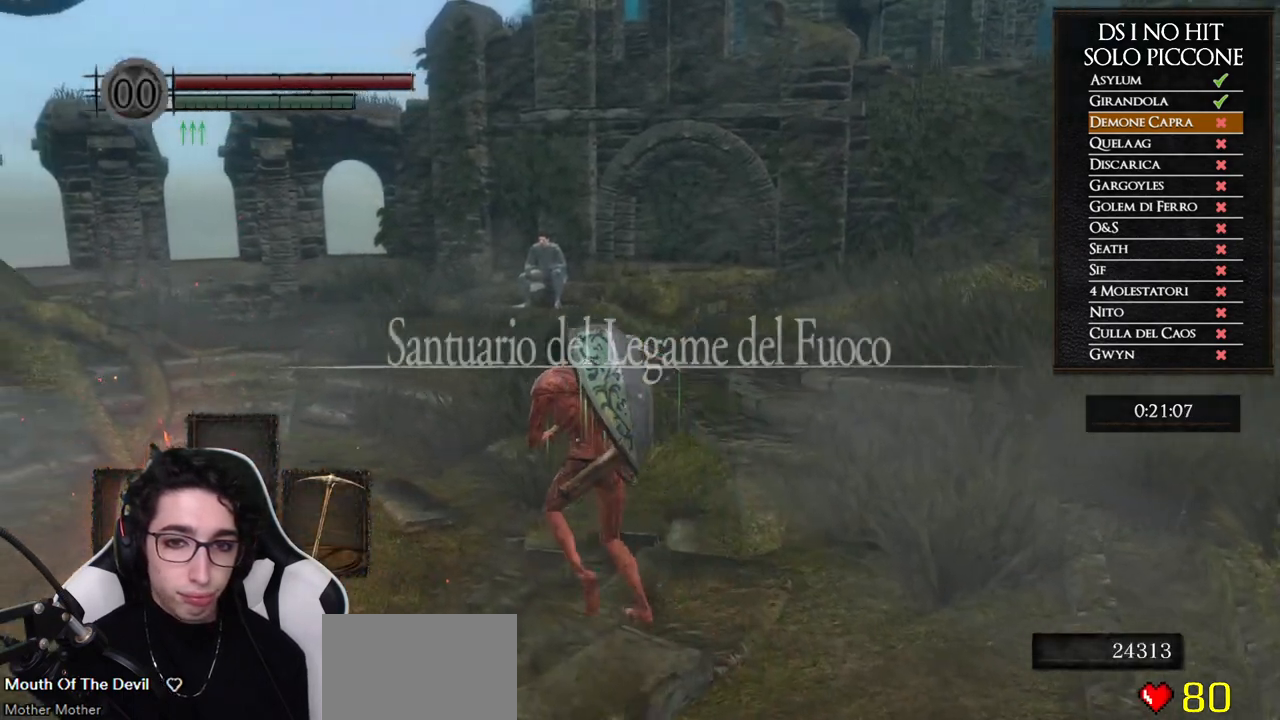
{"buttons": ["B"], "left_stick": "up", "right_stick": "center", "events": [[500, "left_stick", "up"]]}
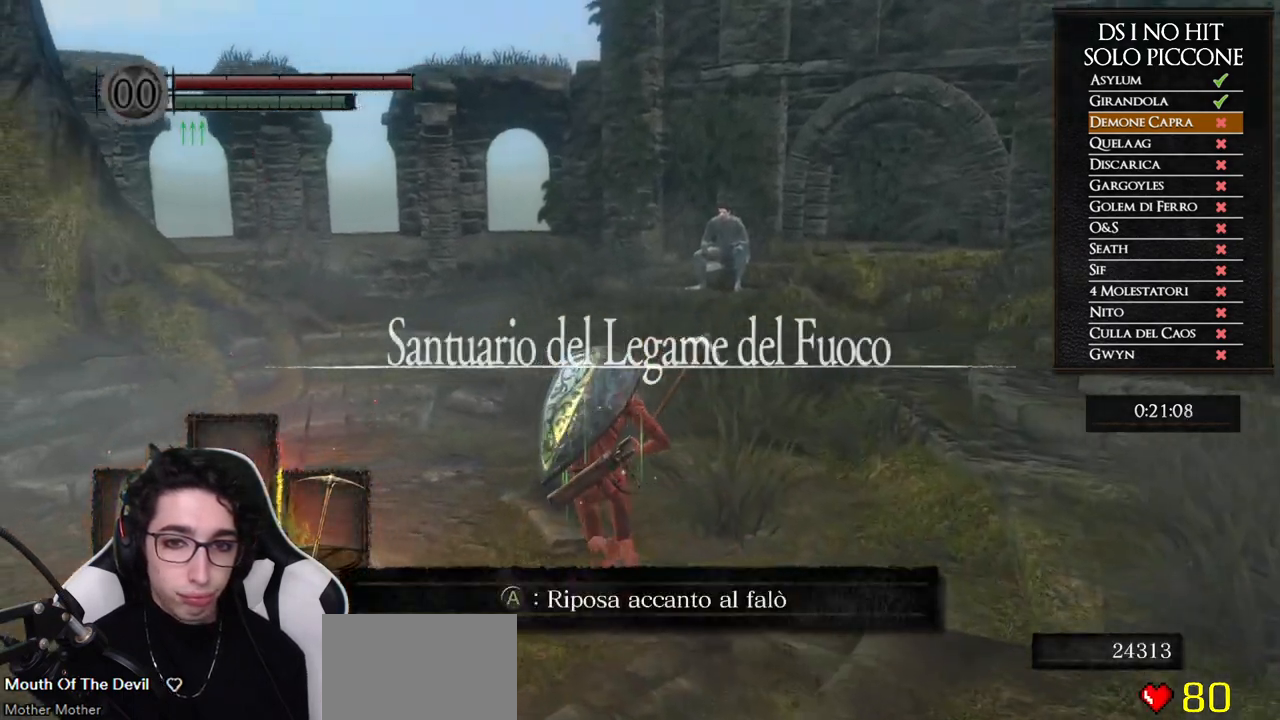
{"buttons": ["B"], "left_stick": "up", "right_stick": "center", "events": []}
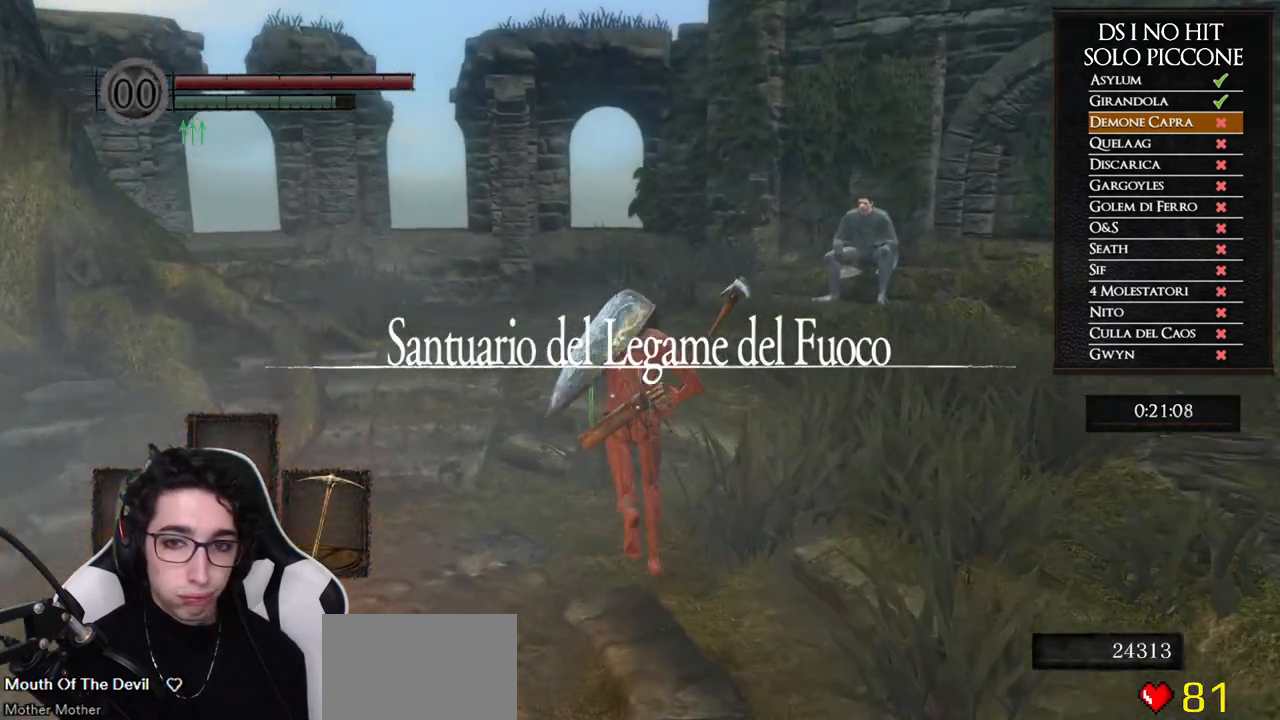
{"buttons": ["B"], "left_stick": "up", "right_stick": "center", "events": []}
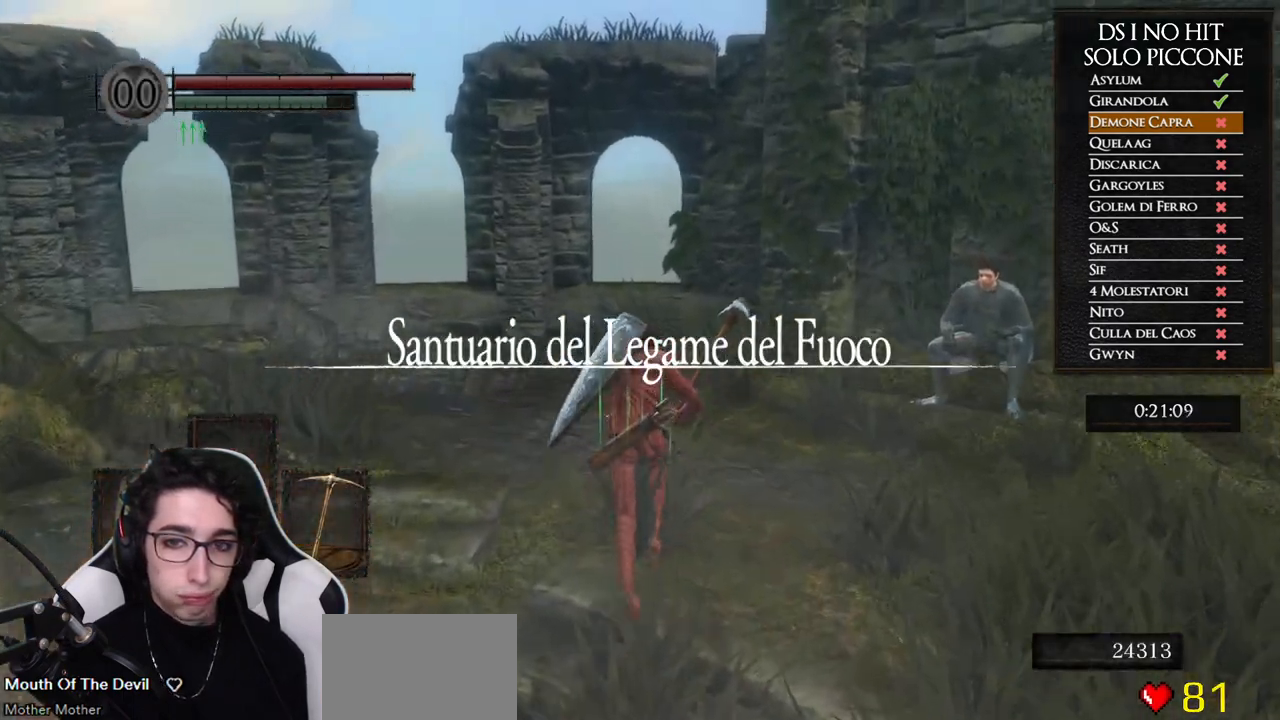
{"buttons": ["B"], "left_stick": "up", "right_stick": "center", "events": []}
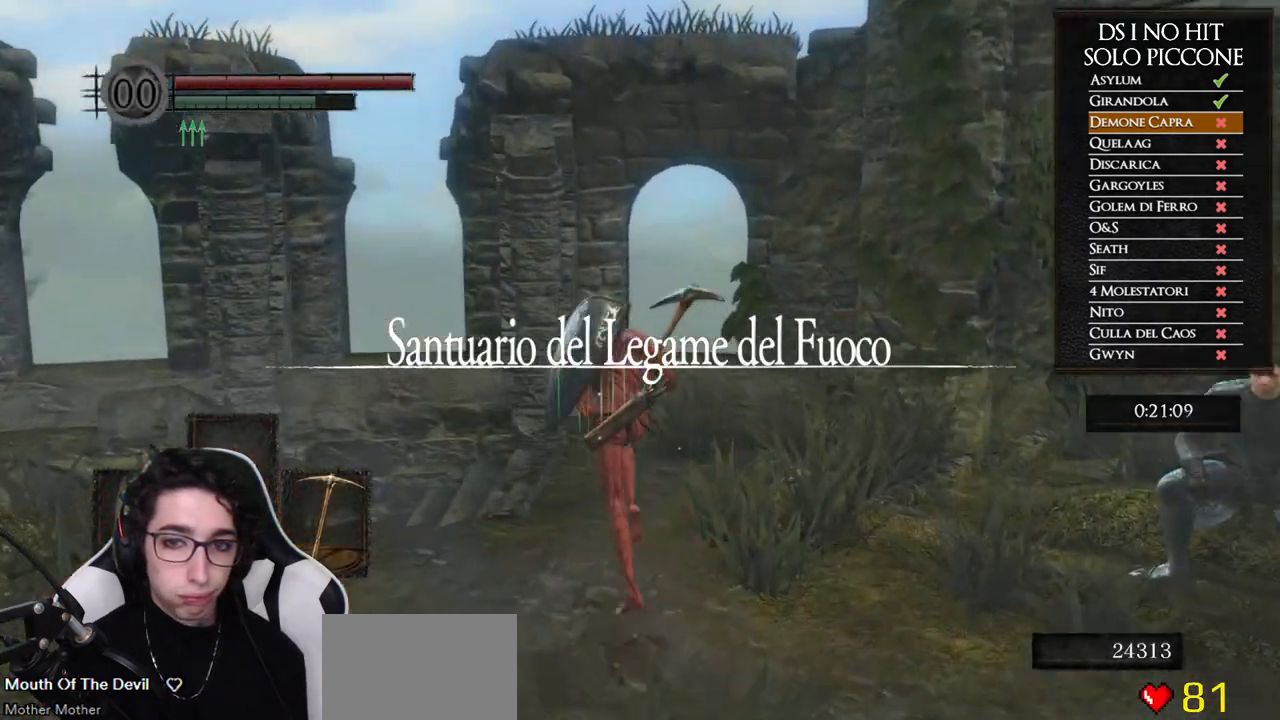
{"buttons": ["B"], "left_stick": "up-left", "right_stick": "center", "events": [[33, "left_stick", "up-left"]]}
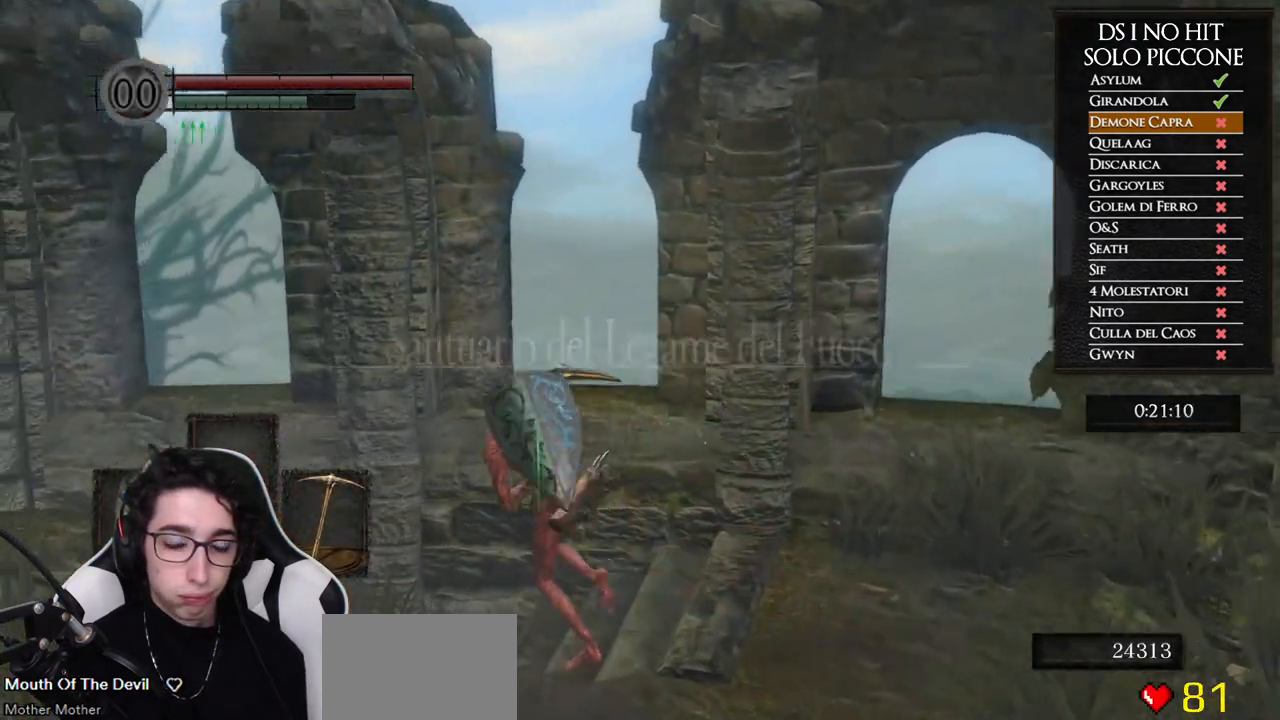
{"buttons": [], "left_stick": "right", "right_stick": "down-right", "events": [[317, "B", "up"], [367, "left_stick", "right"], [417, "right_stick", "down-right"]]}
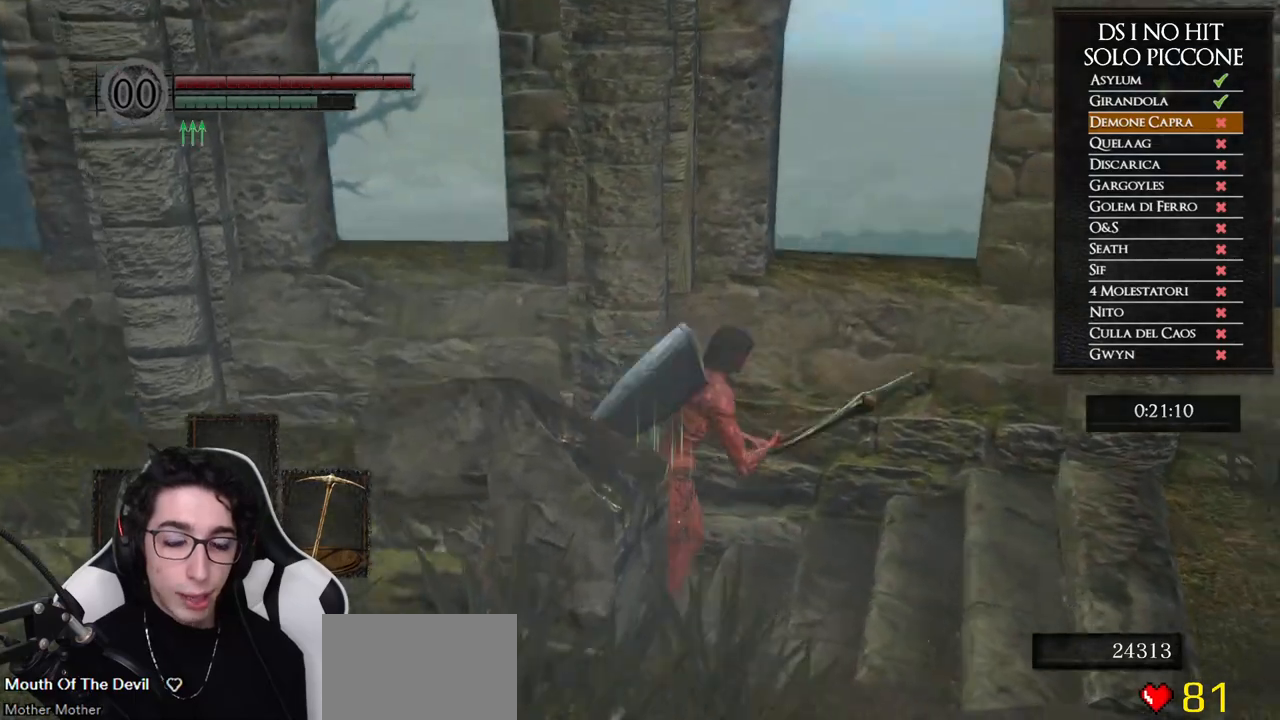
{"buttons": [], "left_stick": "up-right", "right_stick": "right", "events": [[100, "right_stick", "right"], [483, "left_stick", "up-right"]]}
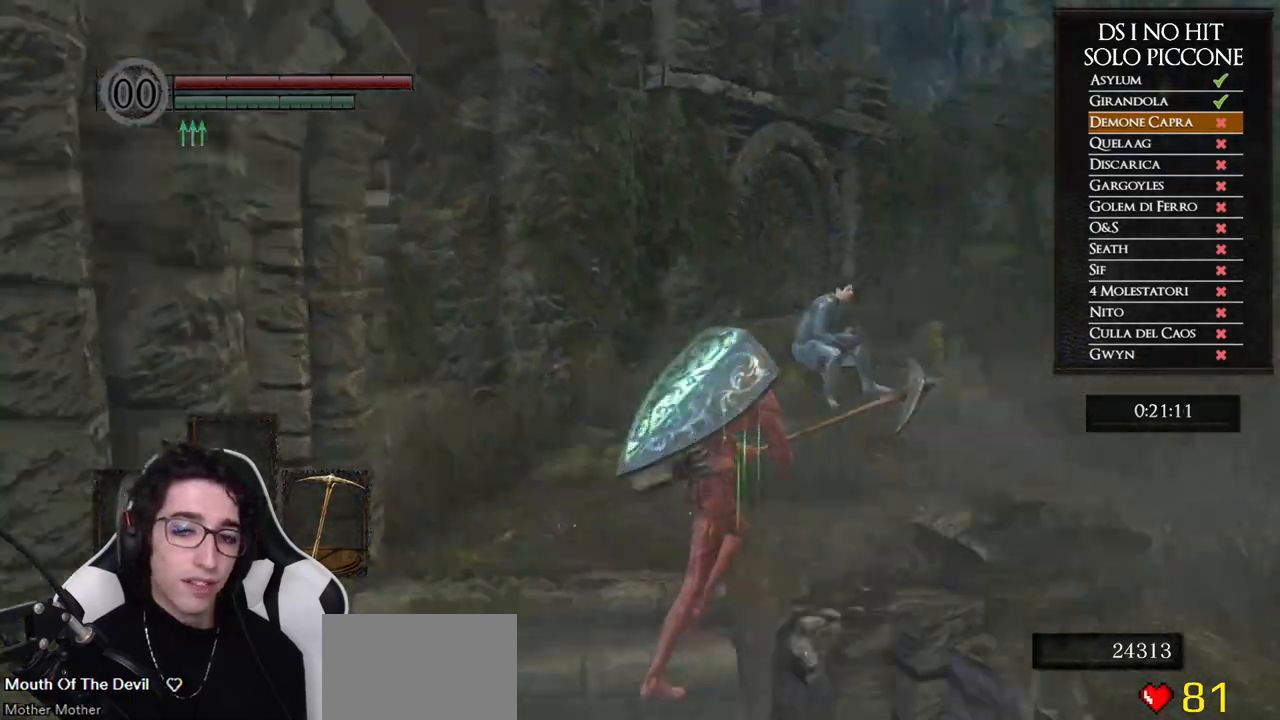
{"buttons": ["B"], "left_stick": "up-right", "right_stick": "center", "events": [[67, "right_stick", "center"], [133, "B", "down"]]}
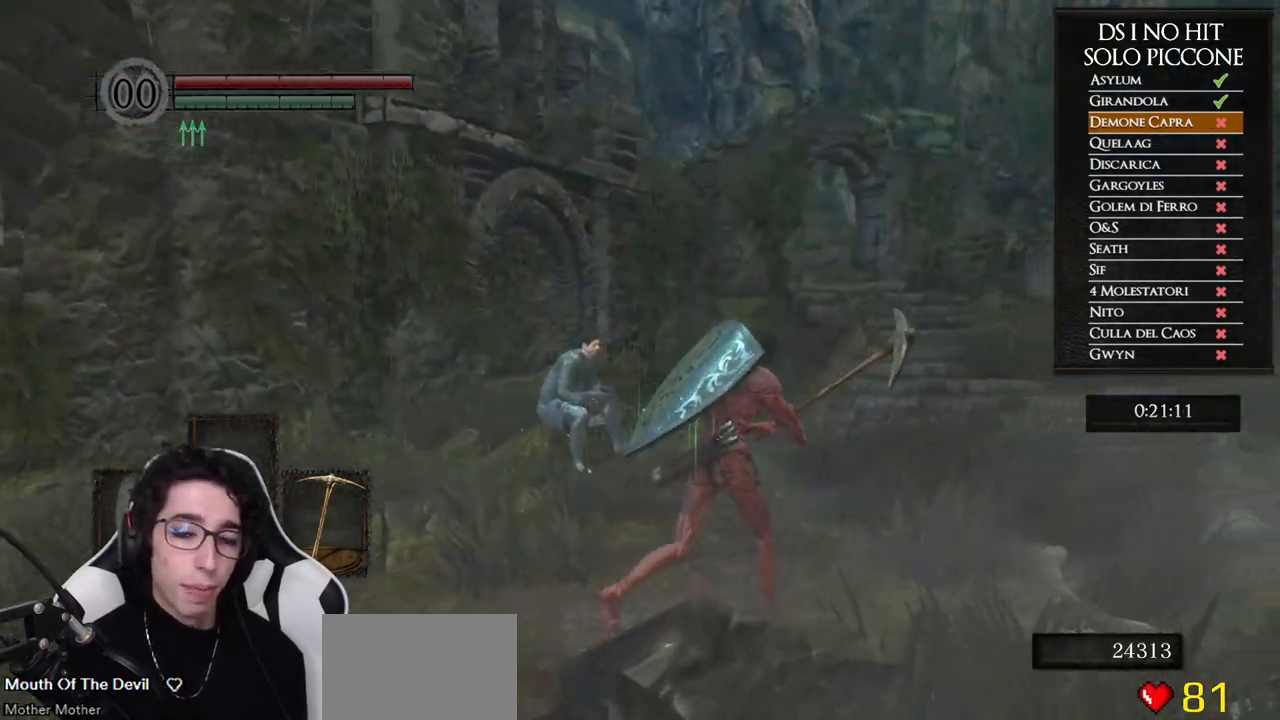
{"buttons": ["B"], "left_stick": "up", "right_stick": "center", "events": [[400, "left_stick", "up"]]}
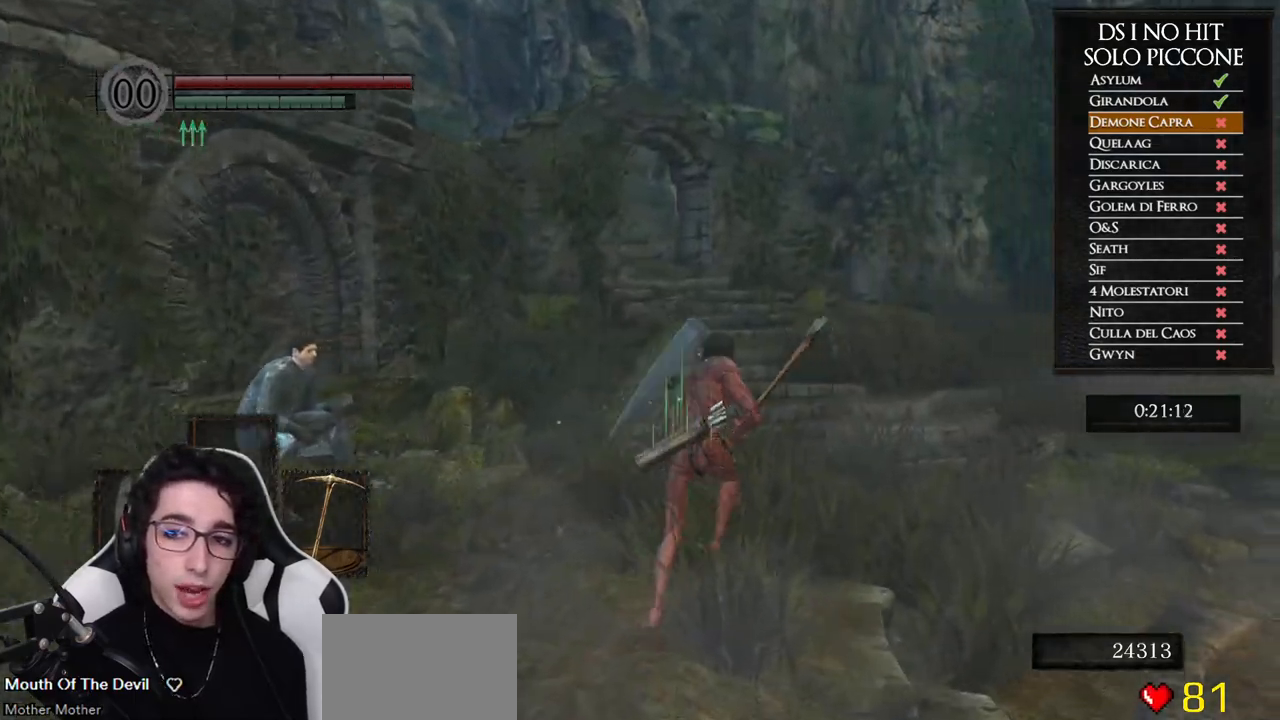
{"buttons": ["B"], "left_stick": "up", "right_stick": "center", "events": []}
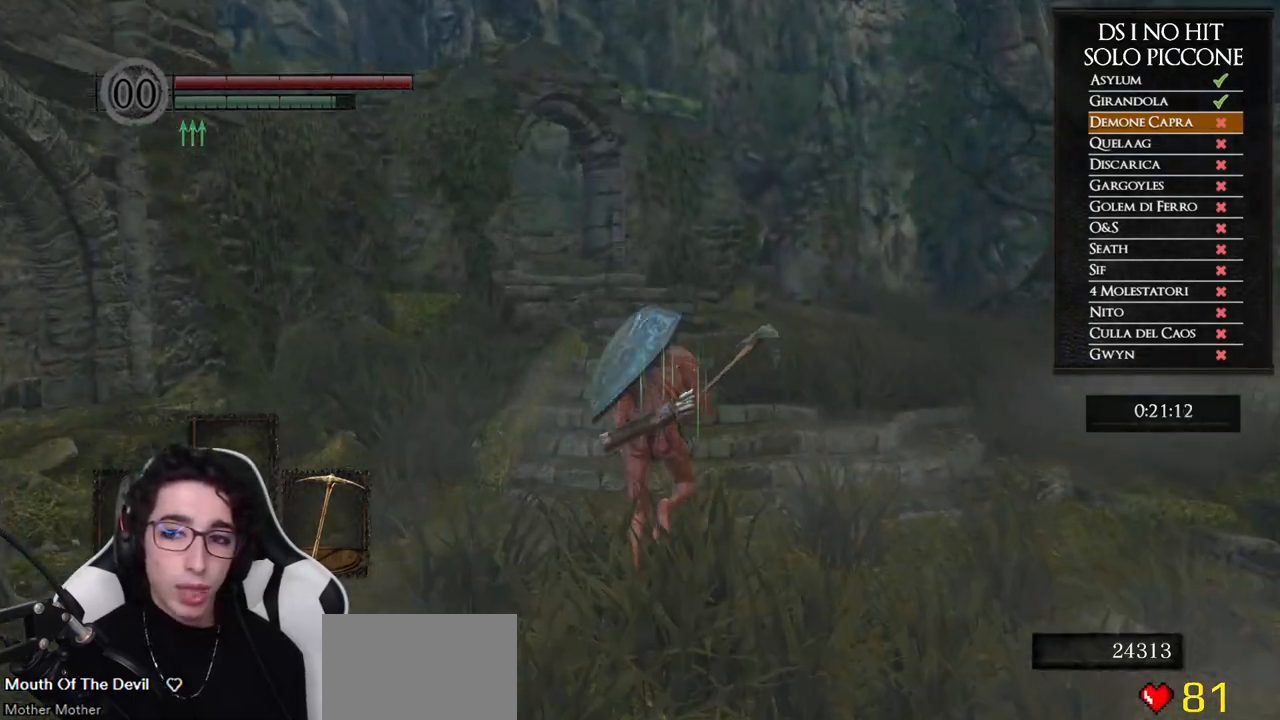
{"buttons": ["B"], "left_stick": "up", "right_stick": "center", "events": []}
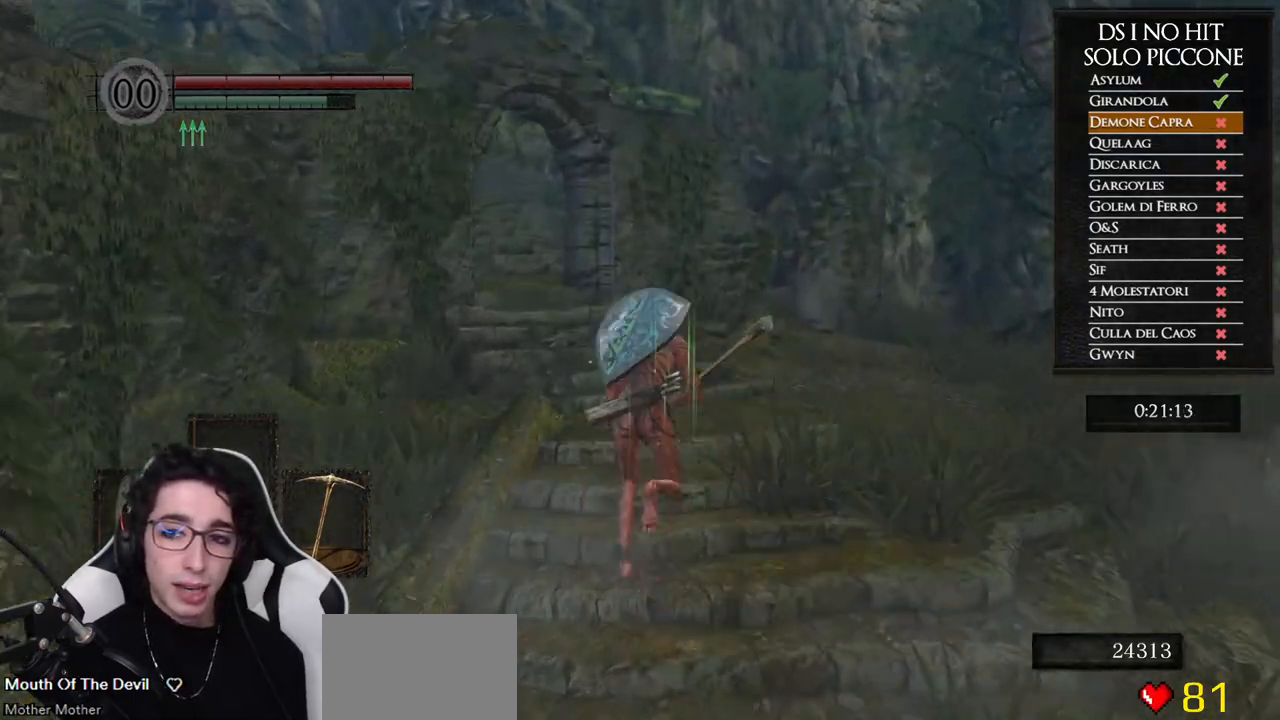
{"buttons": ["B"], "left_stick": "up", "right_stick": "center", "events": []}
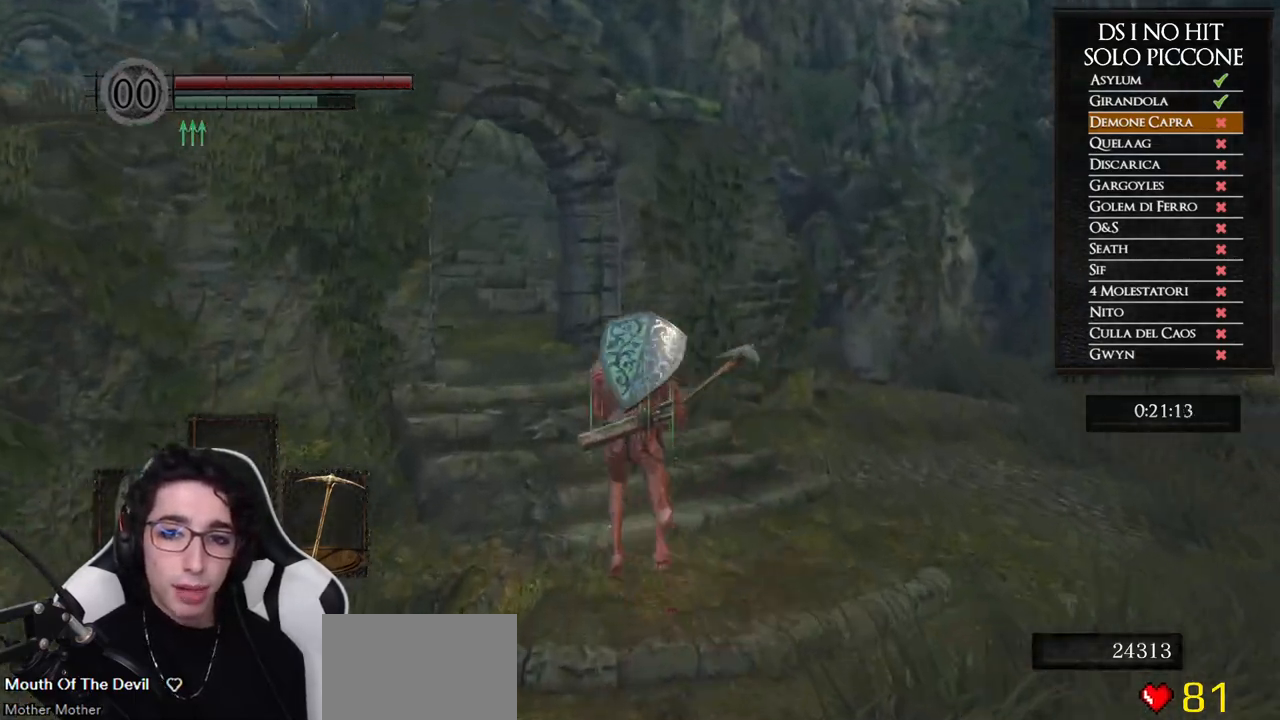
{"buttons": ["B"], "left_stick": "up", "right_stick": "center", "events": []}
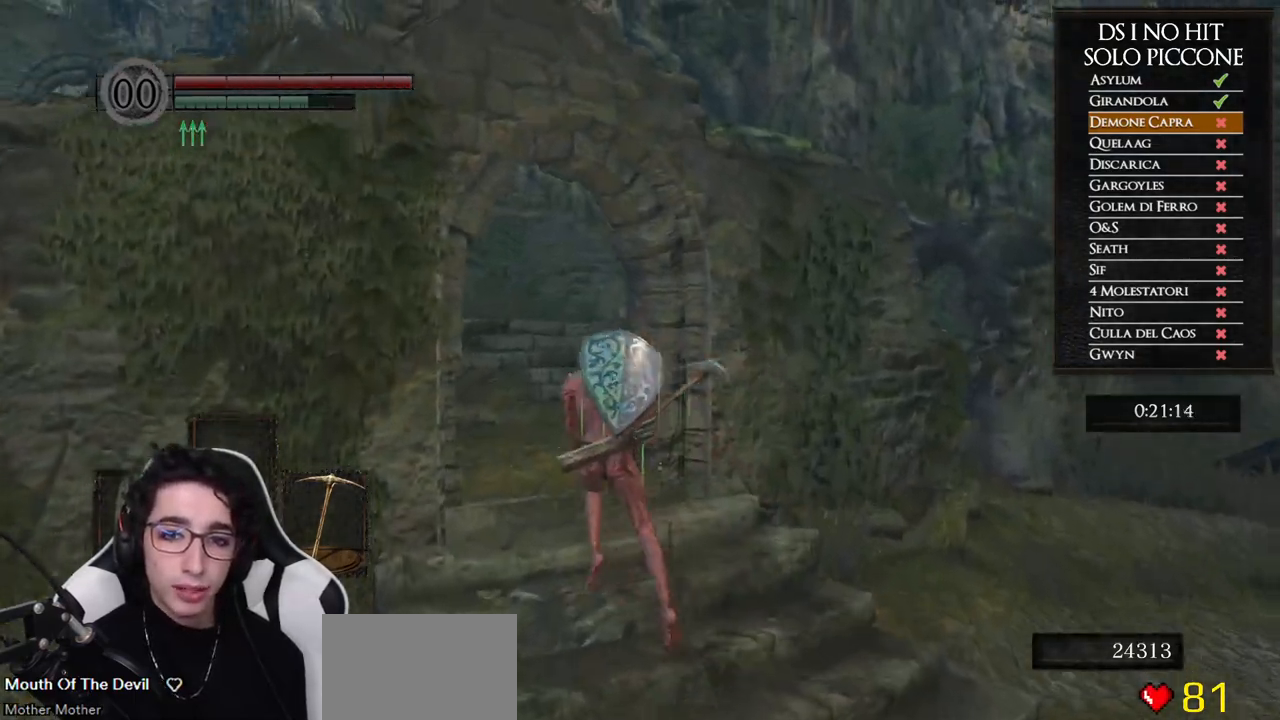
{"buttons": ["B"], "left_stick": "up", "right_stick": "center", "events": []}
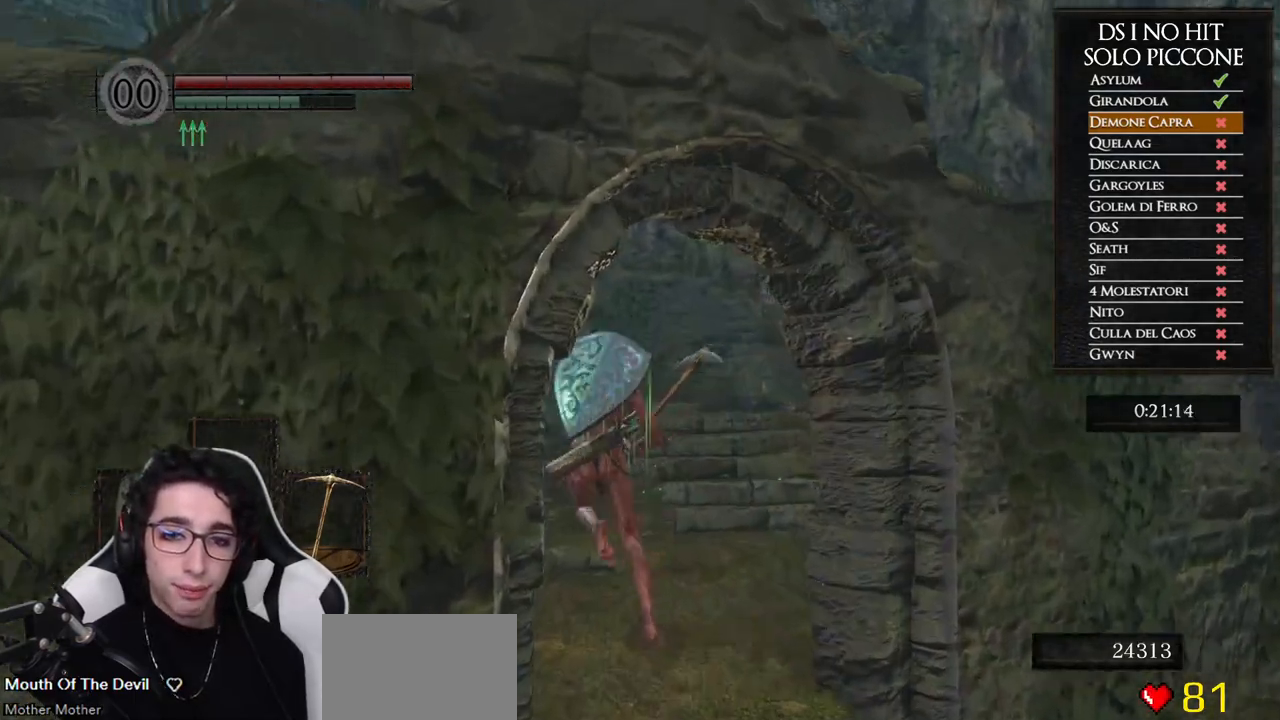
{"buttons": ["B"], "left_stick": "up", "right_stick": "center", "events": []}
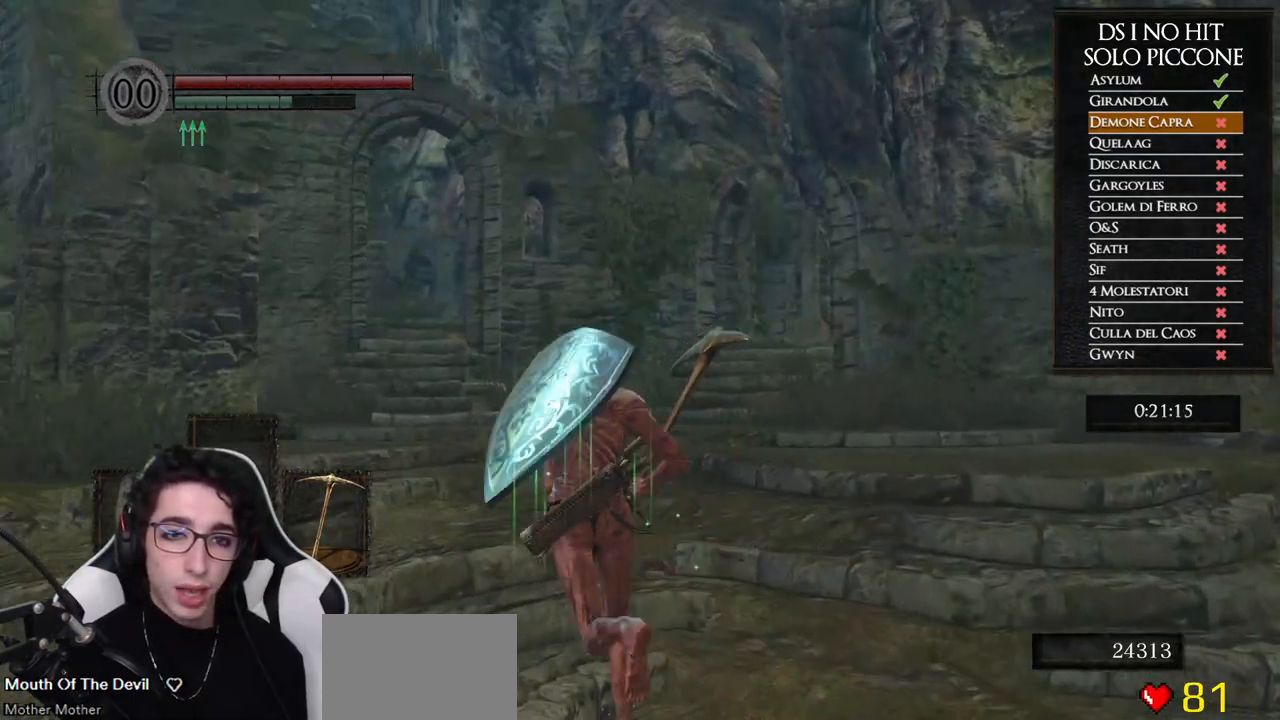
{"buttons": ["B"], "left_stick": "up", "right_stick": "center", "events": []}
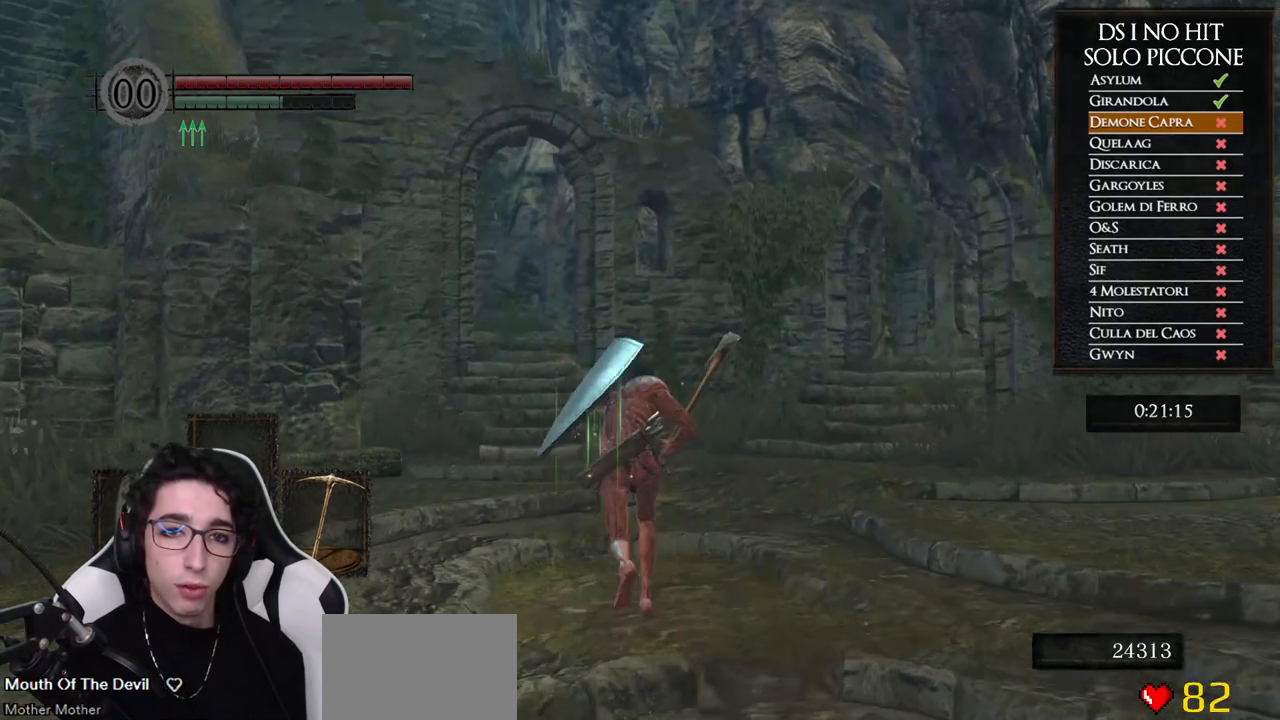
{"buttons": [], "left_stick": "up", "right_stick": "left"}
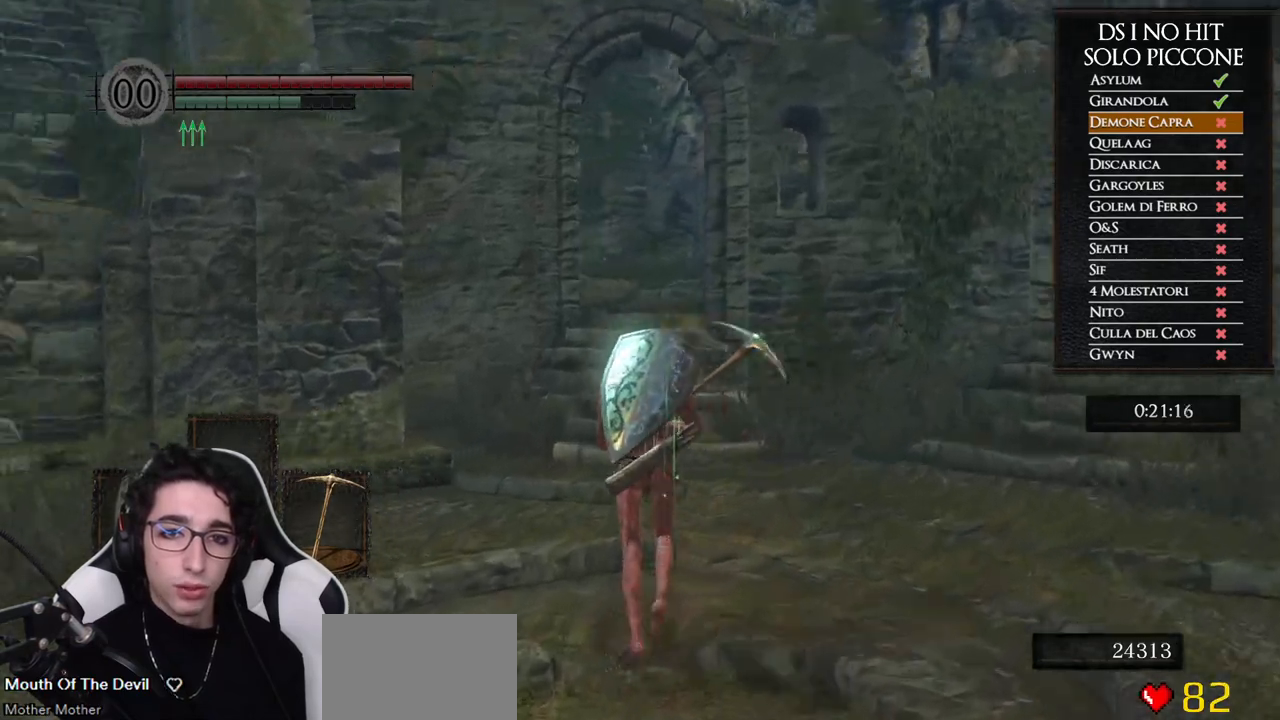
{"buttons": ["B"], "left_stick": "up", "right_stick": "center"}
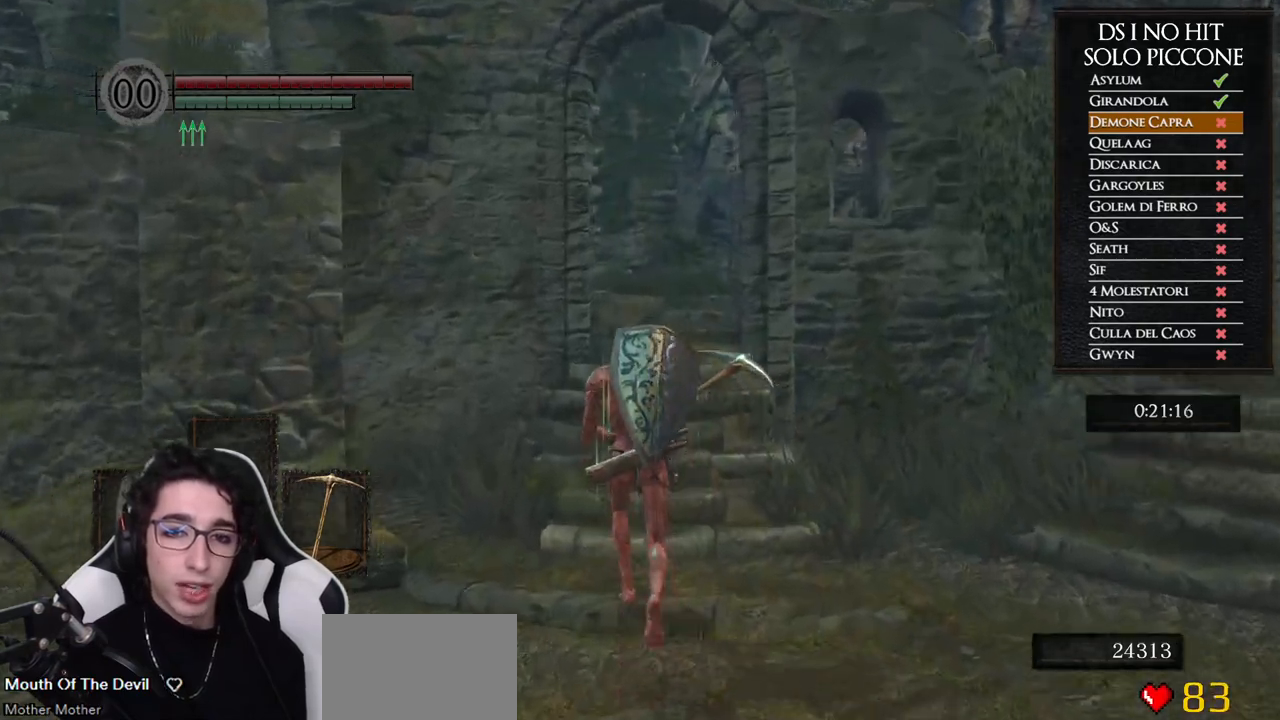
{"buttons": ["B"], "left_stick": "up", "right_stick": "center", "events": []}
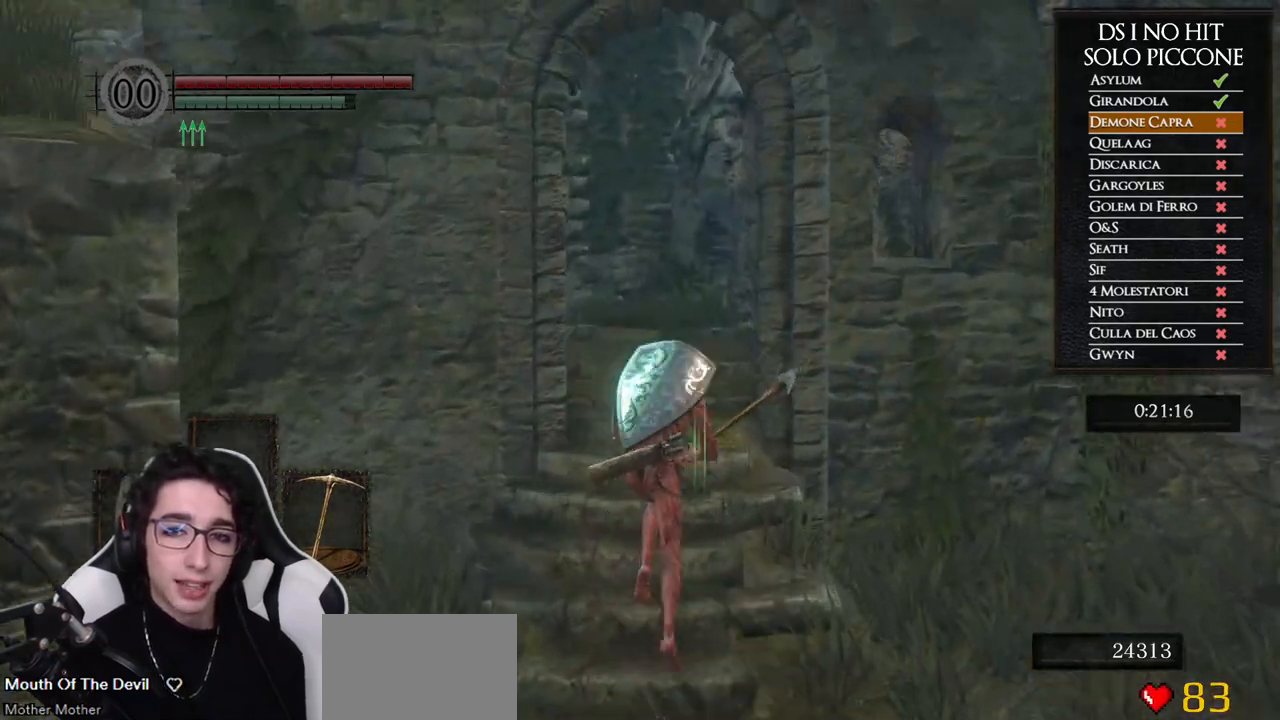
{"buttons": ["B"], "left_stick": "up", "right_stick": "center", "events": []}
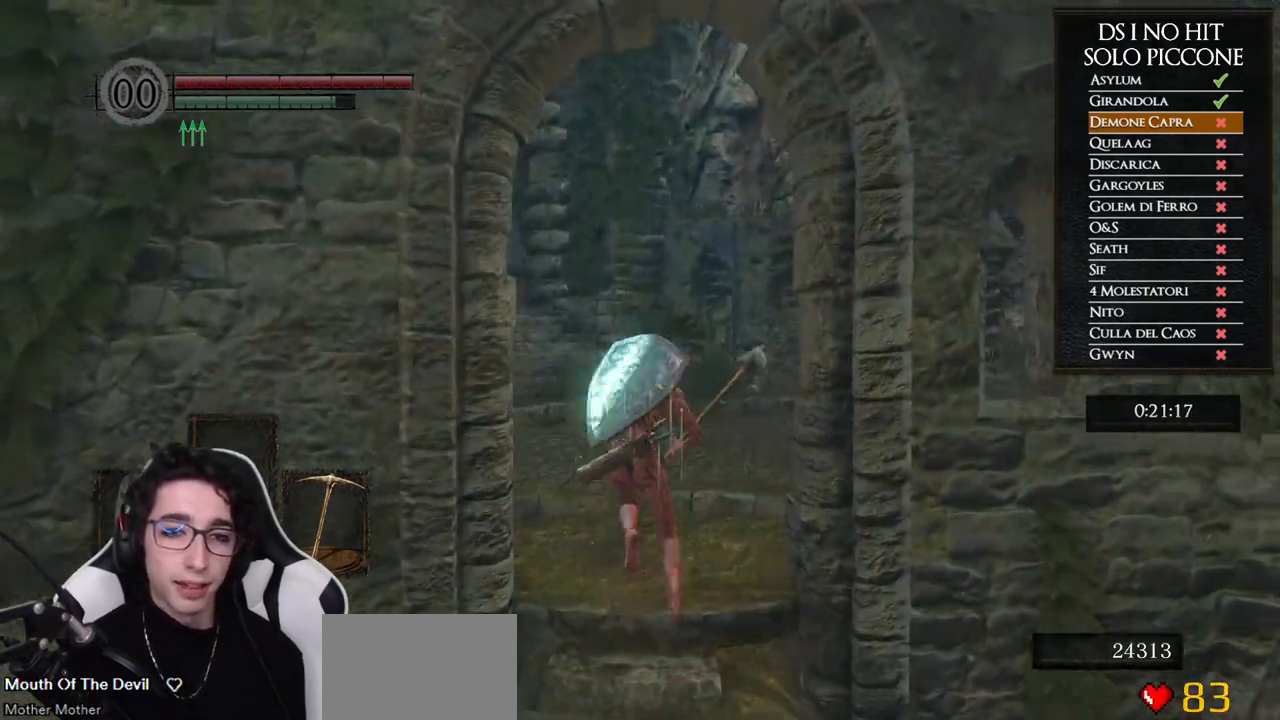
{"buttons": ["B"], "left_stick": "up", "right_stick": "center", "events": []}
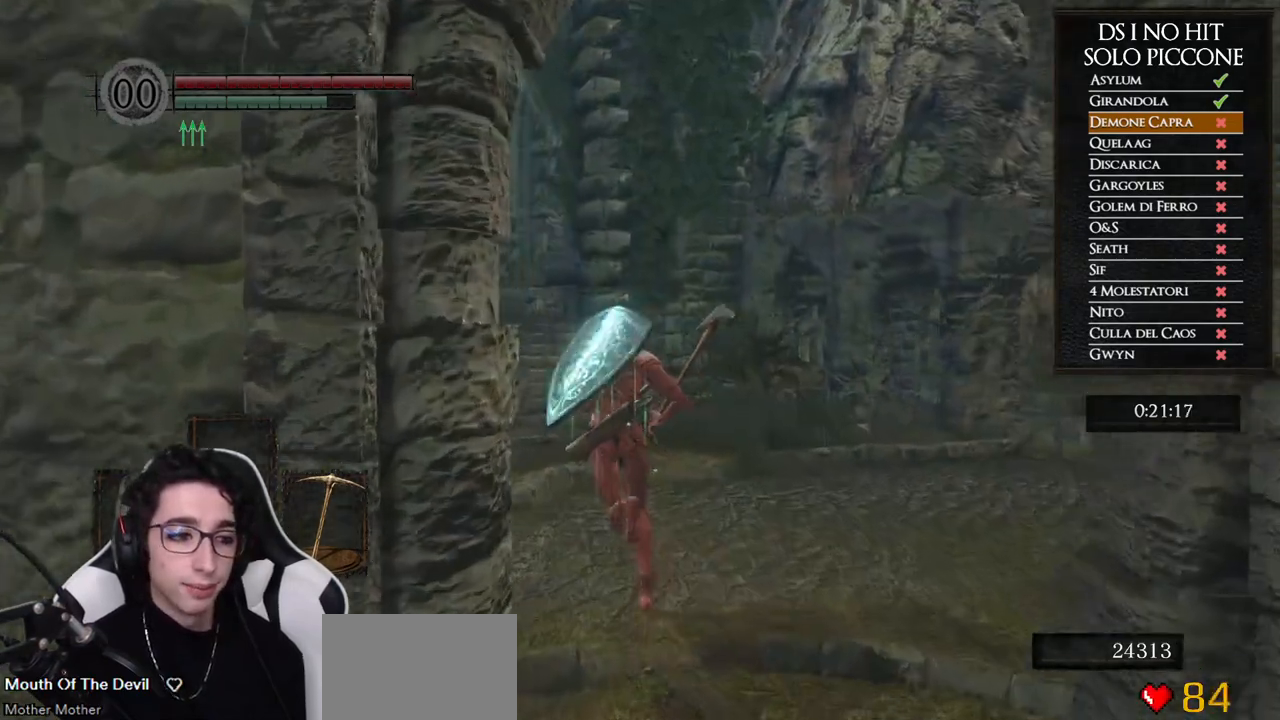
{"buttons": ["B"], "left_stick": "up", "right_stick": "center", "events": []}
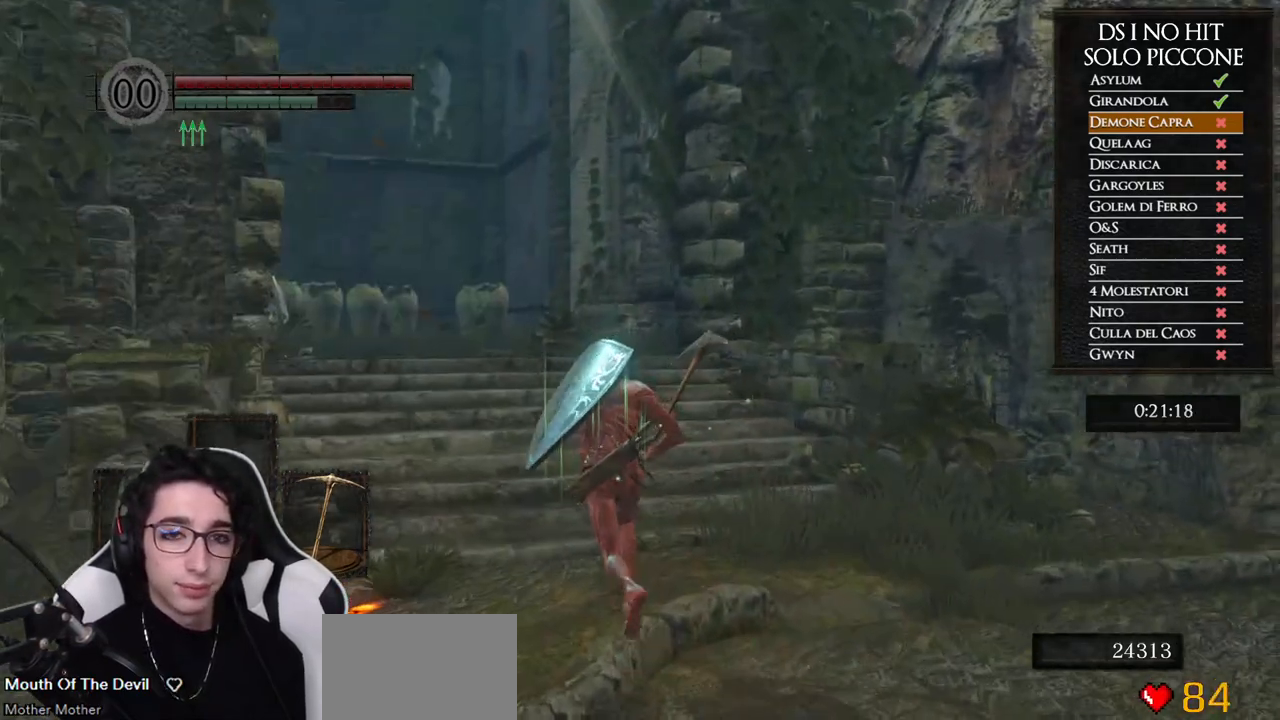
{"buttons": ["B"], "left_stick": "up", "right_stick": "center", "events": []}
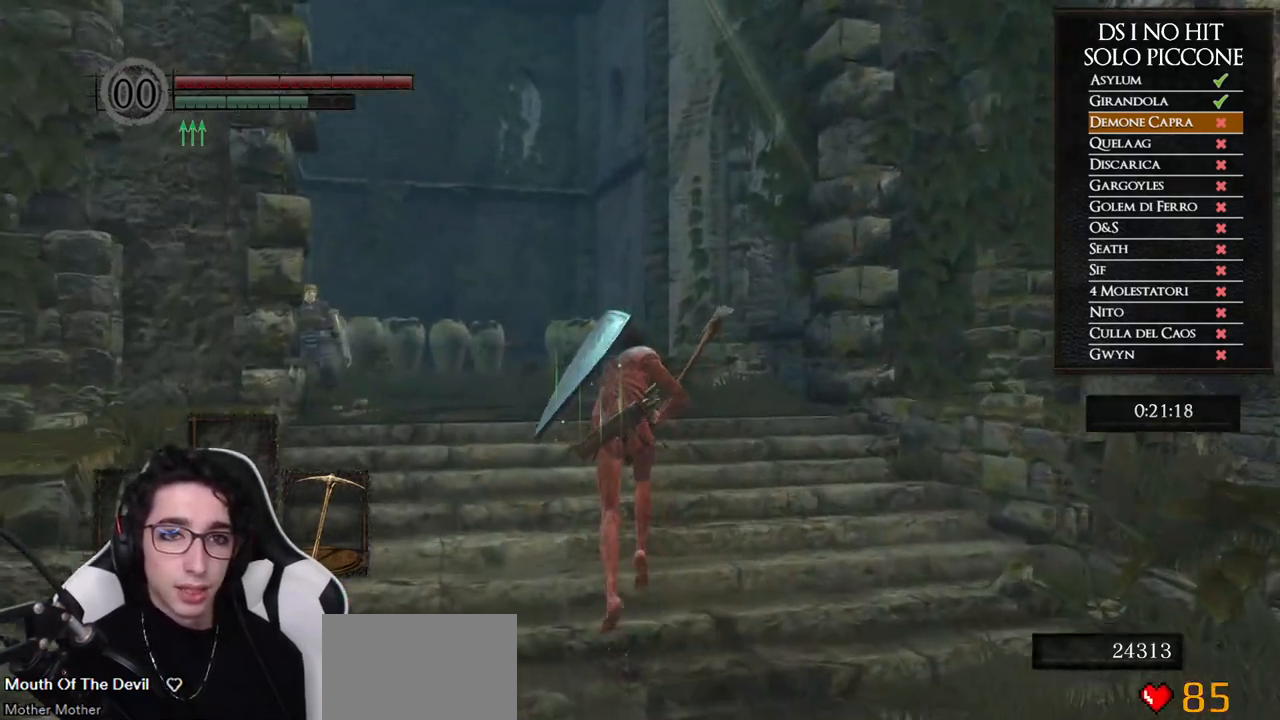
{"buttons": ["B"], "left_stick": "up", "right_stick": "center", "events": []}
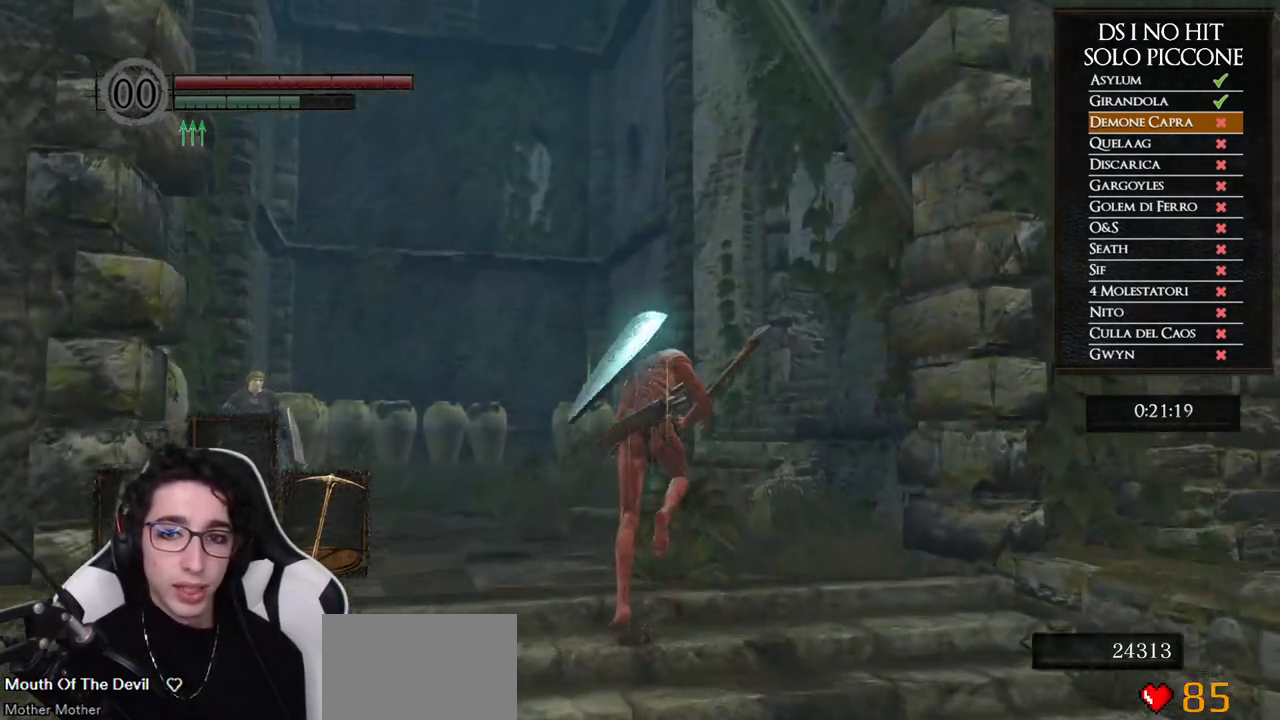
{"buttons": ["B"], "left_stick": "up", "right_stick": "center", "events": []}
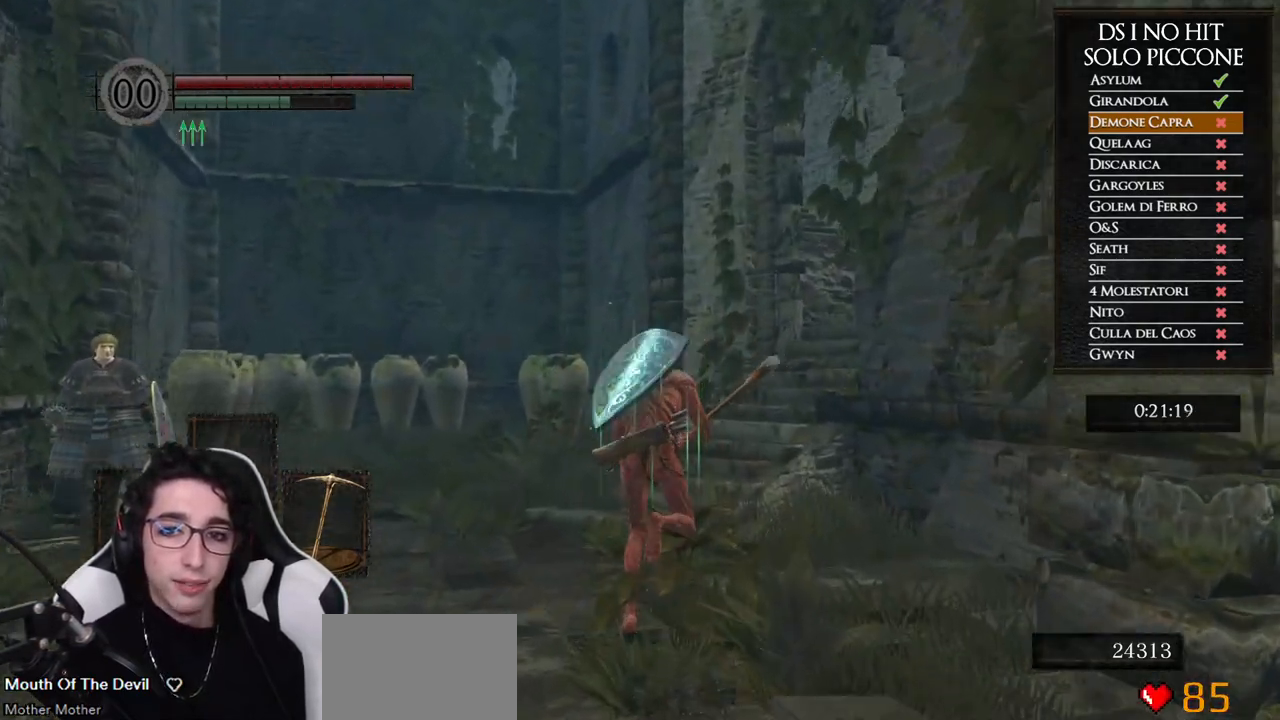
{"buttons": ["B"], "left_stick": "up", "right_stick": "center", "events": []}
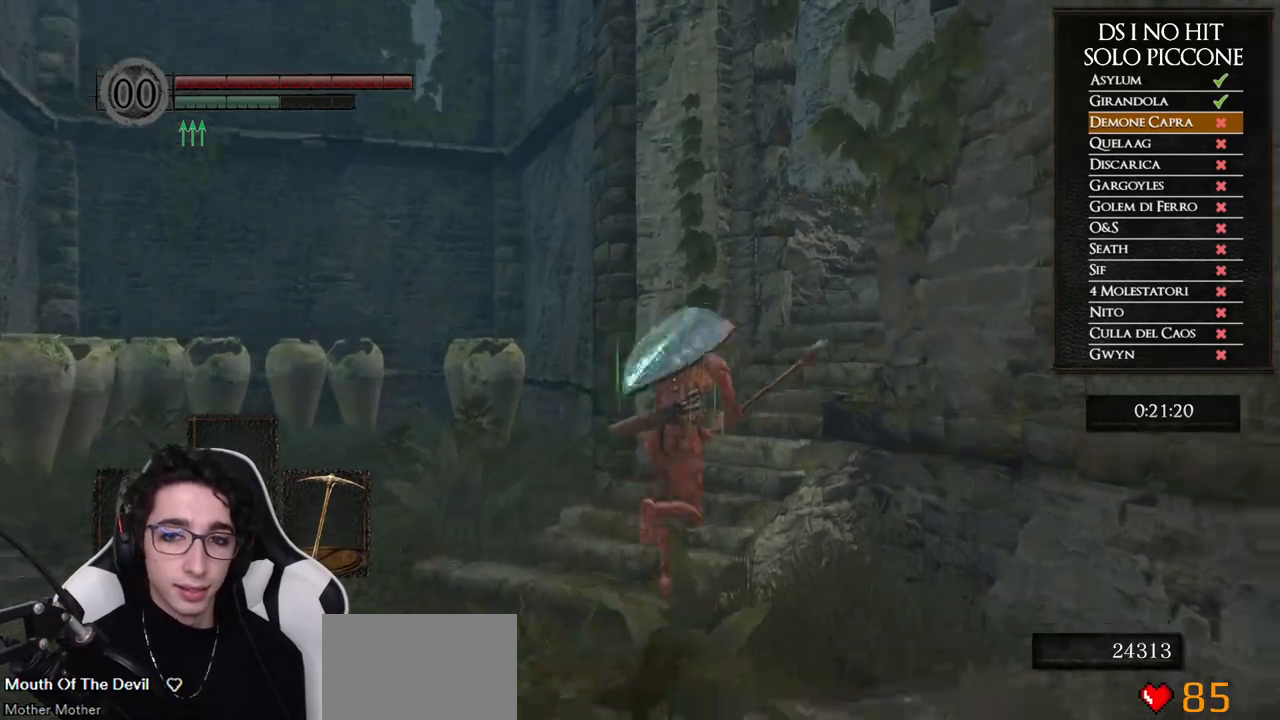
{"buttons": ["B"], "left_stick": "up-right", "right_stick": "center"}